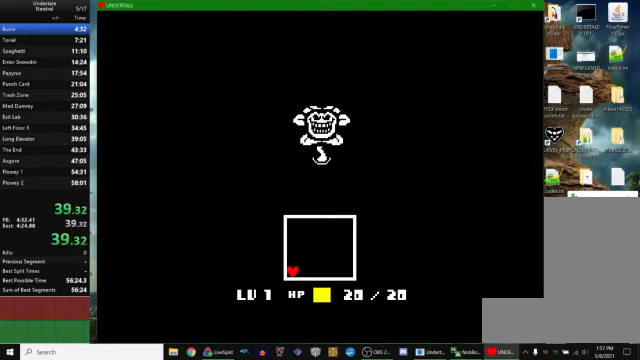
Gameplay with keyboard; each line is a JSON object with the keys held at the frame after it. "events" lists presses ("down") and releases ("up") of "c", "ctrl_r", "down", "escape", "left", "return", "right", "space", "up", "x" and "z" between this image and that frame as [ms after this image, input, new state], when the widget could be followed in between. No other keys are recorded. Mouse input is not recorded. Not read: other_keys.
{"keys": ["right", "up"], "events": [[267, "right", "down"], [267, "up", "down"]]}
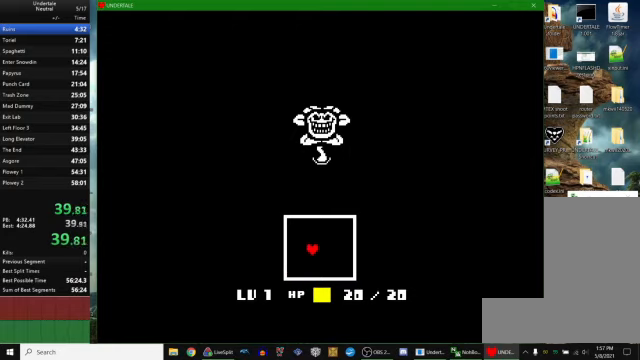
{"keys": ["down"], "events": [[500, "down", "down"], [500, "right", "up"], [500, "up", "up"]]}
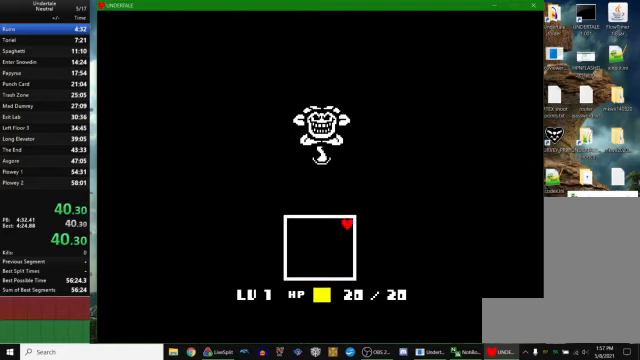
{"keys": ["down", "left"], "events": [[34, "left", "down"]]}
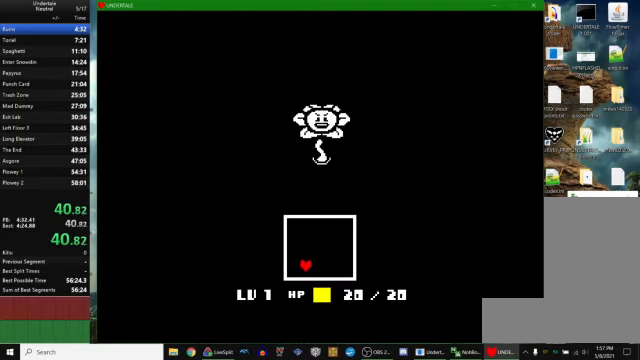
{"keys": ["up"], "events": [[234, "left", "up"], [267, "down", "up"], [267, "up", "down"]]}
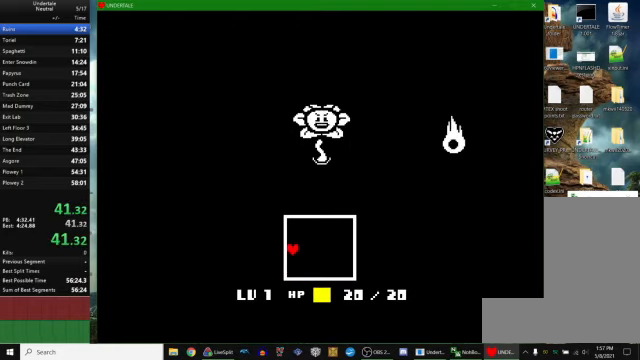
{"keys": ["up"], "events": []}
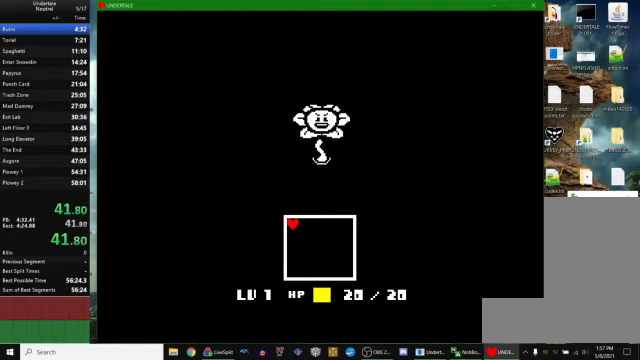
{"keys": [], "events": [[500, "up", "up"]]}
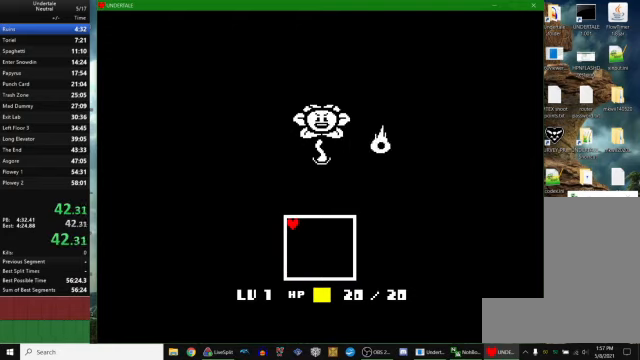
{"keys": ["right", "up"], "events": [[100, "right", "down"], [100, "up", "down"]]}
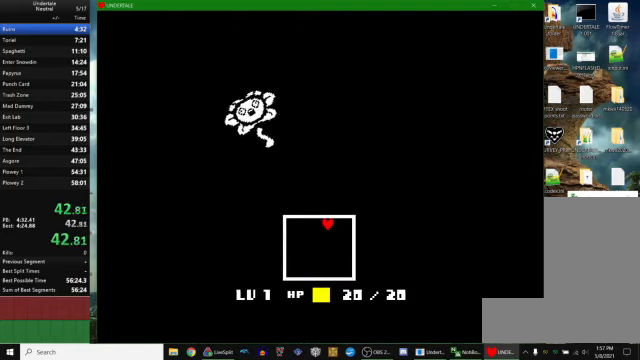
{"keys": ["down"], "events": [[100, "right", "up"], [100, "up", "up"], [500, "down", "down"]]}
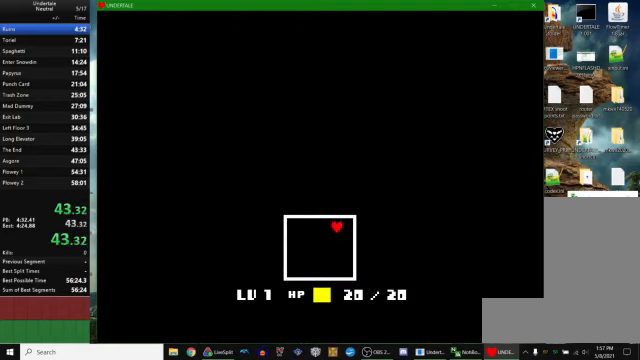
{"keys": ["down", "left"], "events": [[100, "down", "up"], [100, "left", "down"], [200, "up", "down"], [234, "left", "up"], [300, "right", "down"], [334, "up", "up"], [434, "down", "down"], [467, "right", "up"], [500, "left", "down"]]}
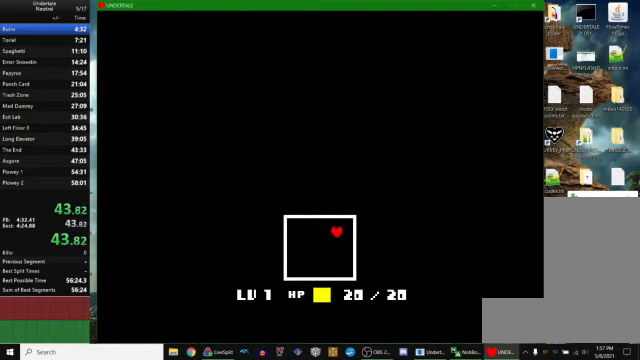
{"keys": [], "events": [[34, "down", "up"], [134, "up", "down"], [167, "left", "up"], [267, "right", "down"], [334, "up", "up"], [434, "right", "up"]]}
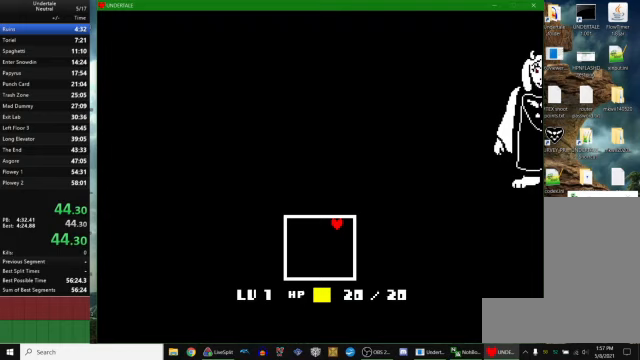
{"keys": [], "events": []}
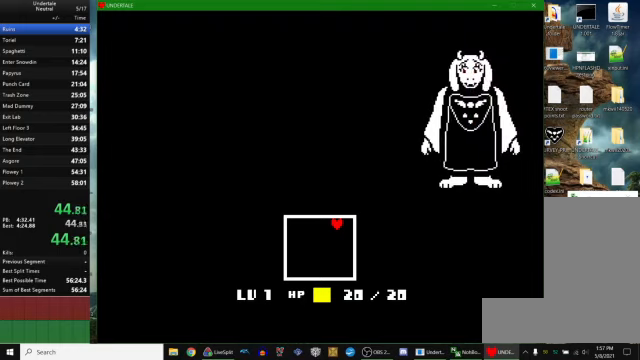
{"keys": [], "events": []}
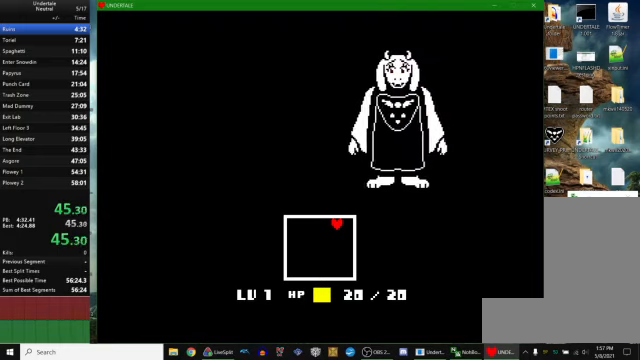
{"keys": ["x"], "events": [[400, "z", "down"], [500, "x", "down"], [500, "z", "up"]]}
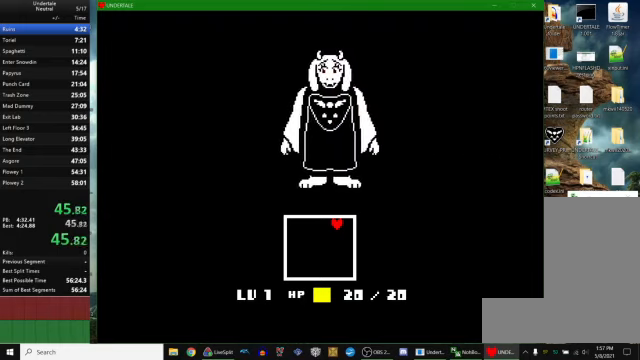
{"keys": ["return"], "events": [[33, "x", "up"], [133, "z", "down"], [167, "x", "down"], [167, "z", "up"], [233, "return", "down"], [233, "x", "up"], [300, "return", "up"], [300, "z", "down"], [367, "x", "down"], [367, "z", "up"], [433, "return", "down"], [433, "x", "up"]]}
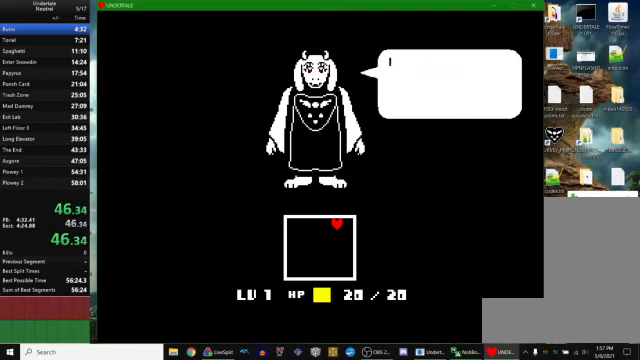
{"keys": ["x", "z"], "events": [[33, "return", "up"], [33, "z", "down"], [67, "x", "down"], [100, "z", "up"], [133, "x", "up"], [167, "return", "down"], [233, "return", "up"], [233, "z", "down"], [300, "x", "down"], [300, "z", "up"], [333, "x", "up"], [367, "return", "down"], [400, "return", "up"], [467, "z", "down"], [500, "x", "down"]]}
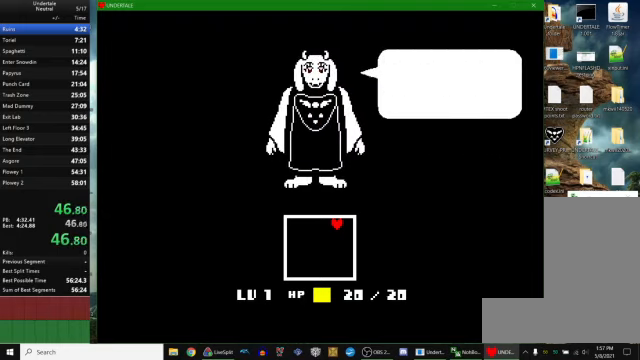
{"keys": ["up", "z"], "events": [[33, "z", "up"], [67, "return", "down"], [67, "x", "up"], [100, "return", "up"], [167, "return", "down"], [200, "return", "up"], [233, "x", "down"], [300, "z", "down"], [333, "x", "up"], [367, "up", "down"], [400, "x", "down"], [433, "z", "up"], [500, "x", "up"], [500, "z", "down"]]}
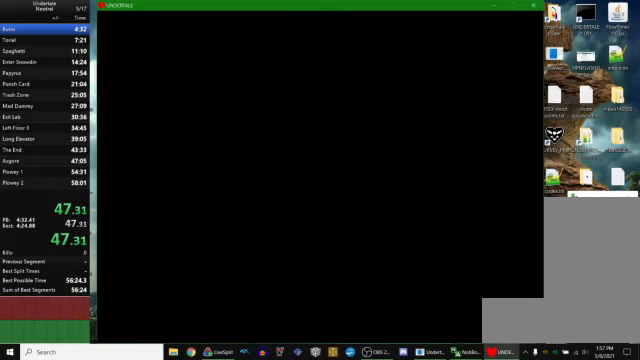
{"keys": ["up", "z"], "events": [[33, "x", "down"], [67, "z", "up"], [100, "x", "up"], [133, "return", "down"], [133, "z", "down"], [167, "x", "down"], [200, "z", "up"], [267, "return", "up"], [267, "up", "up"], [267, "x", "up"], [267, "z", "down"], [300, "up", "down"], [300, "x", "down"], [300, "z", "up"], [333, "return", "down"], [367, "z", "down"], [400, "x", "up"], [433, "return", "up"], [433, "x", "down"], [500, "x", "up"]]}
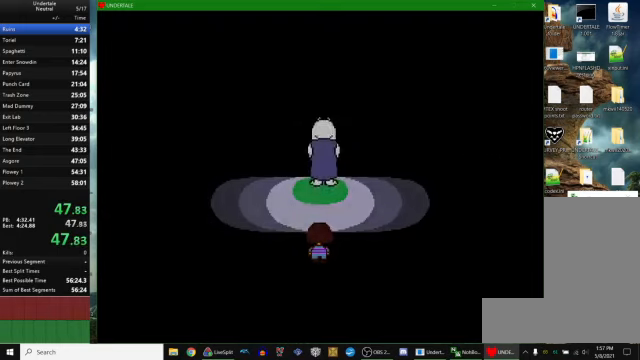
{"keys": ["up"], "events": [[33, "x", "down"], [67, "return", "down"], [67, "z", "up"], [100, "z", "down"], [133, "x", "up"], [167, "return", "up"], [167, "x", "down"], [200, "z", "up"], [267, "x", "up"]]}
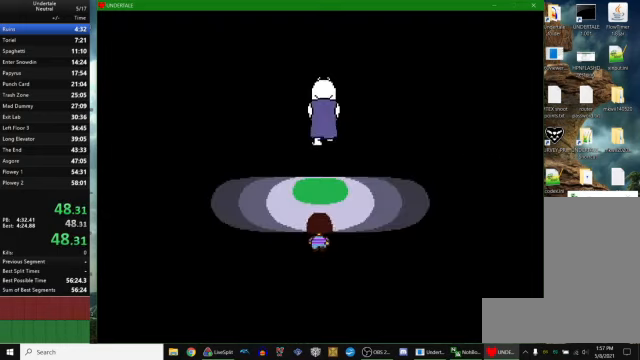
{"keys": ["up"], "events": []}
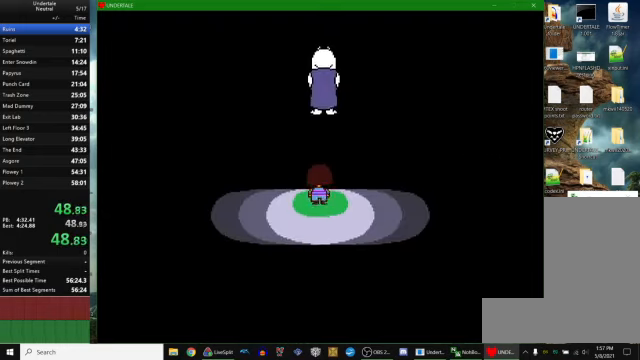
{"keys": ["up"], "events": []}
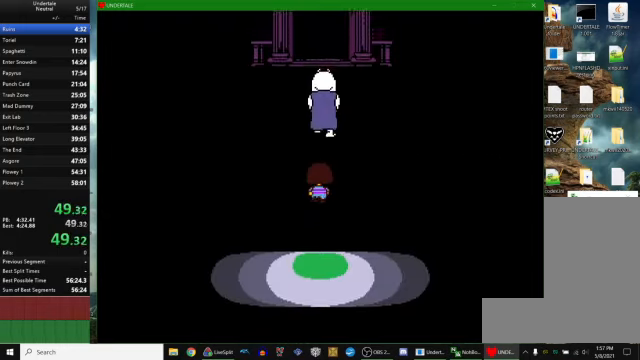
{"keys": ["up"], "events": []}
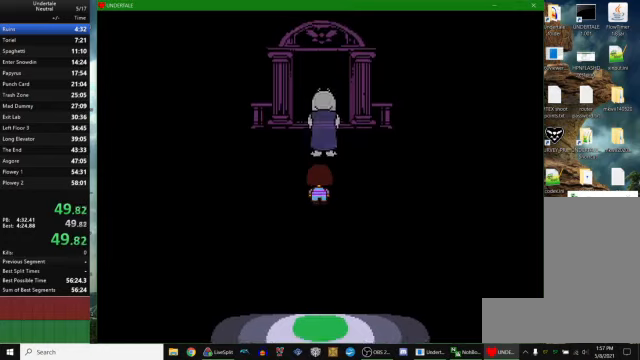
{"keys": ["up"], "events": []}
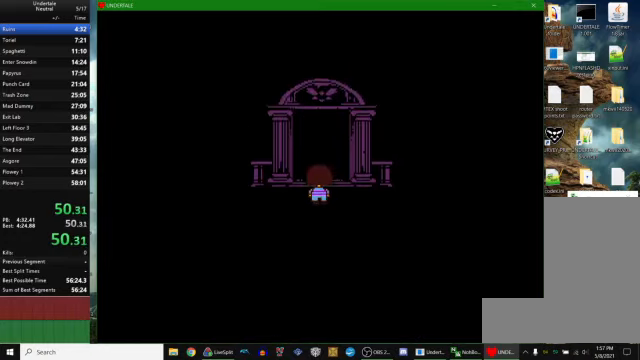
{"keys": ["up"], "events": []}
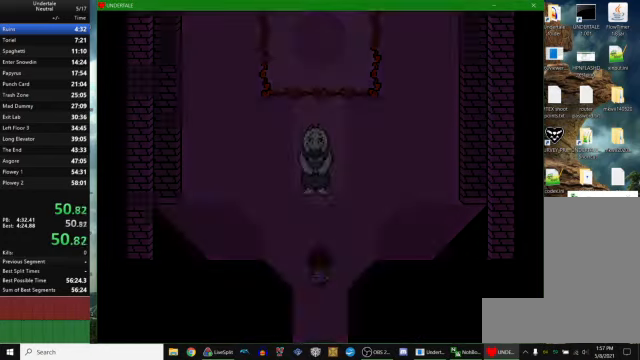
{"keys": ["right", "up"], "events": [[33, "right", "down"], [266, "left", "down"], [500, "left", "up"]]}
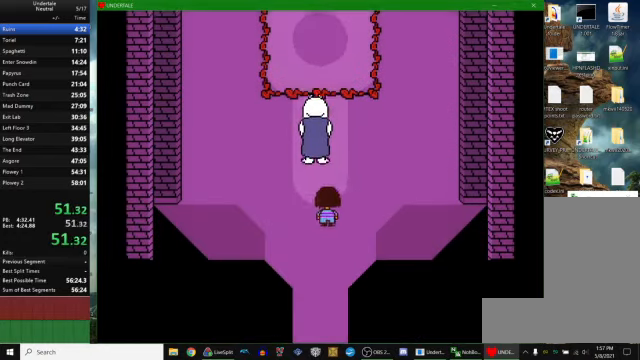
{"keys": ["left", "right", "up"], "events": [[233, "left", "down"]]}
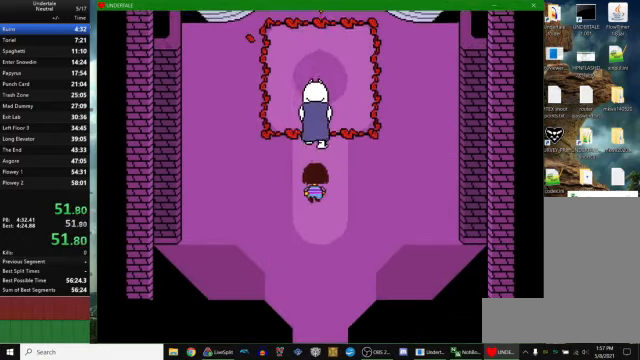
{"keys": ["left", "right", "up"], "events": [[266, "left", "up"], [366, "left", "down"]]}
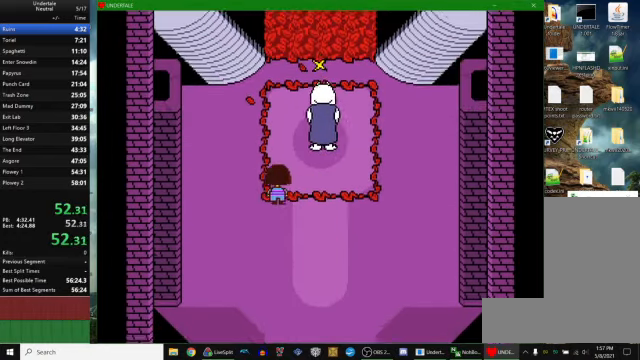
{"keys": ["right", "up"], "events": [[166, "left", "up"], [333, "left", "down"], [466, "left", "up"]]}
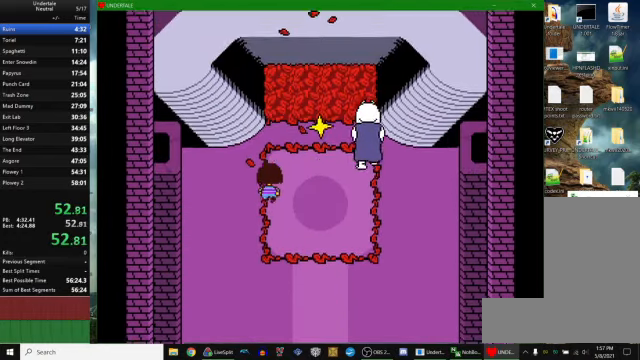
{"keys": ["left", "up"], "events": [[100, "left", "down"], [133, "left", "up"], [233, "left", "down"], [233, "right", "up"]]}